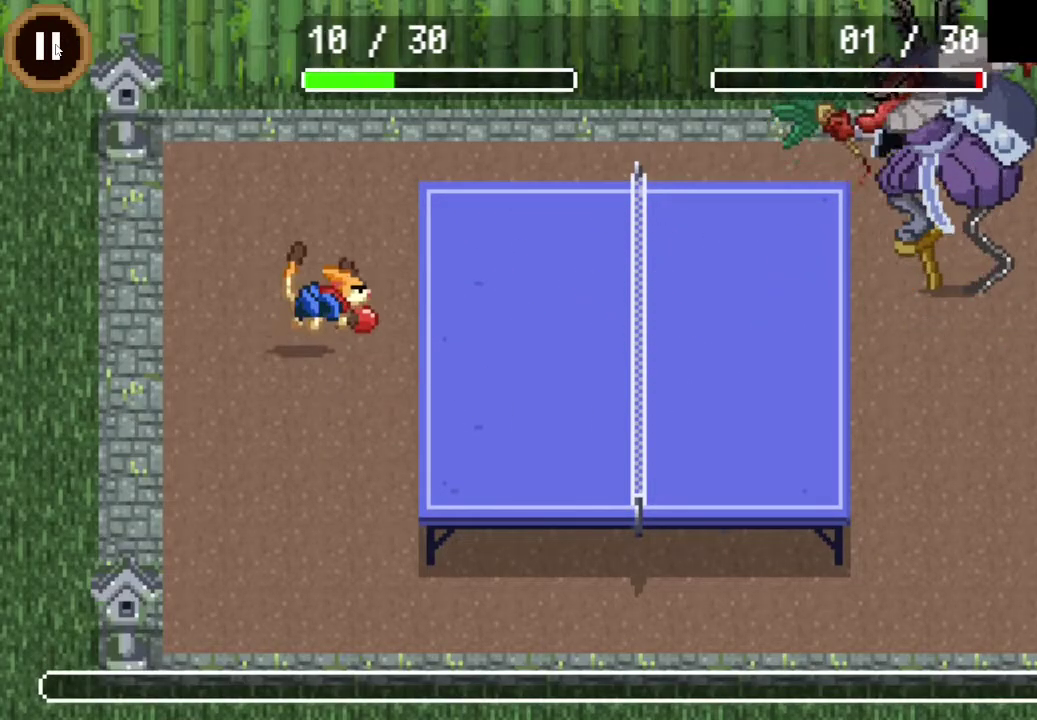
Gameplay with a controller (PlayStation layout); each line is a JSON object with the inputs held at the frame after it. "events" lists button and stick changes between this image and that frame as [ms after this image, input, new state], when the widget could be followed in between.
{"buttons": ["DPAD_DOWN"], "left_stick": "center", "right_stick": "center"}
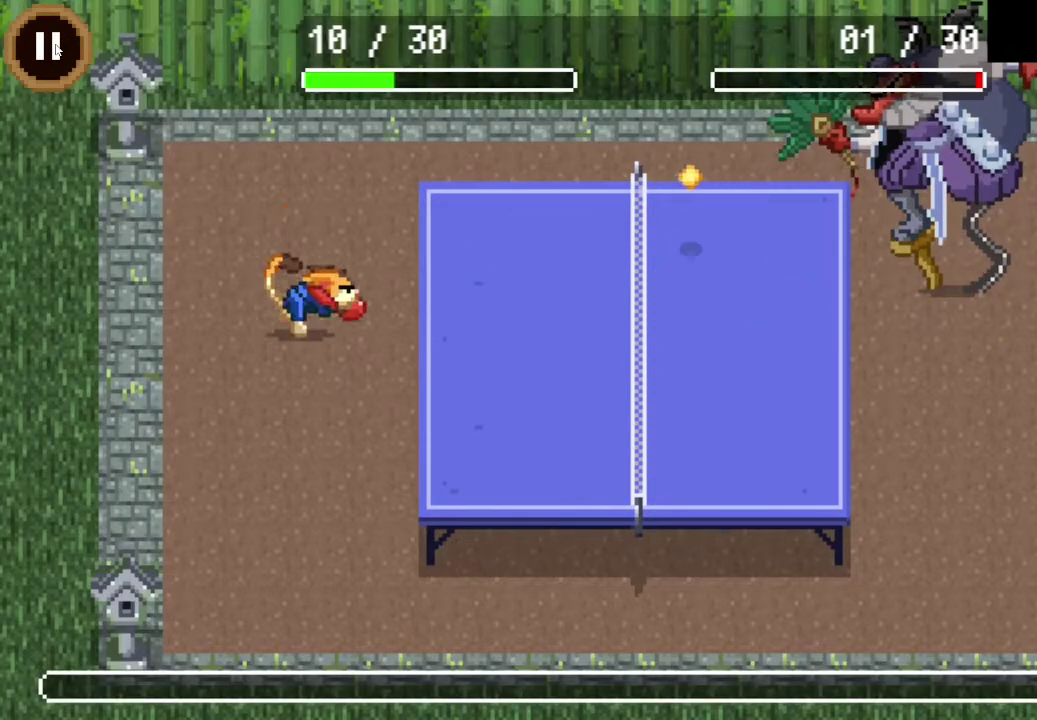
{"buttons": [], "left_stick": "center", "right_stick": "center", "events": [[33, "DPAD_DOWN", "up"], [167, "DPAD_UP", "down"], [367, "DPAD_UP", "up"]]}
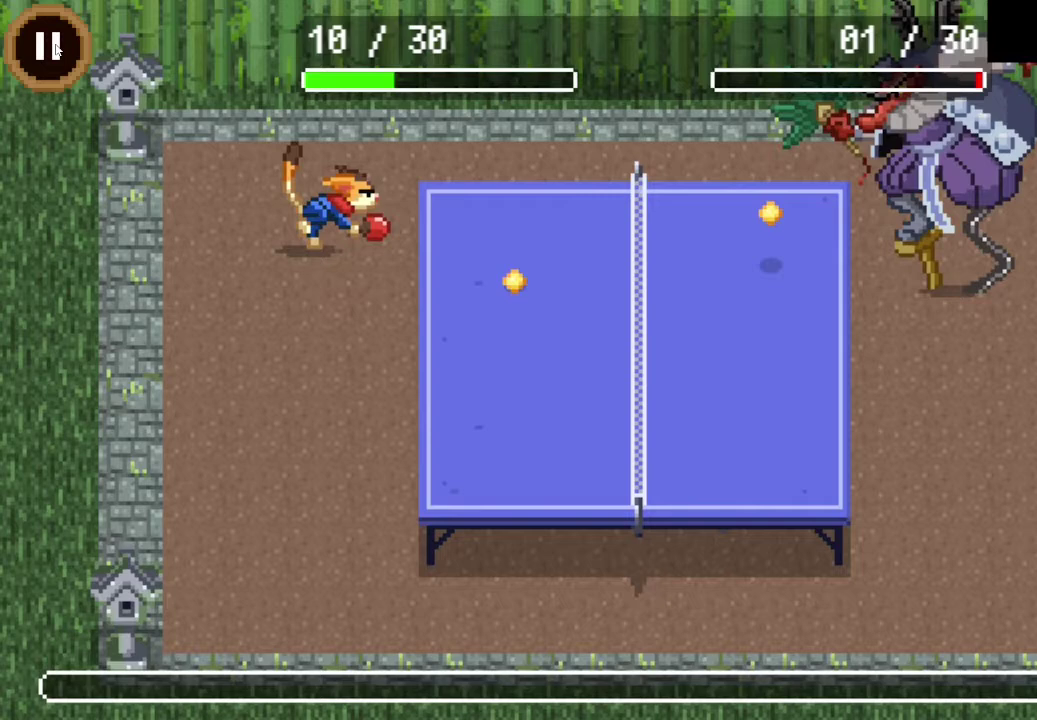
{"buttons": [], "left_stick": "center", "right_stick": "center", "events": [[300, "DPAD_DOWN", "down"], [467, "DPAD_DOWN", "up"]]}
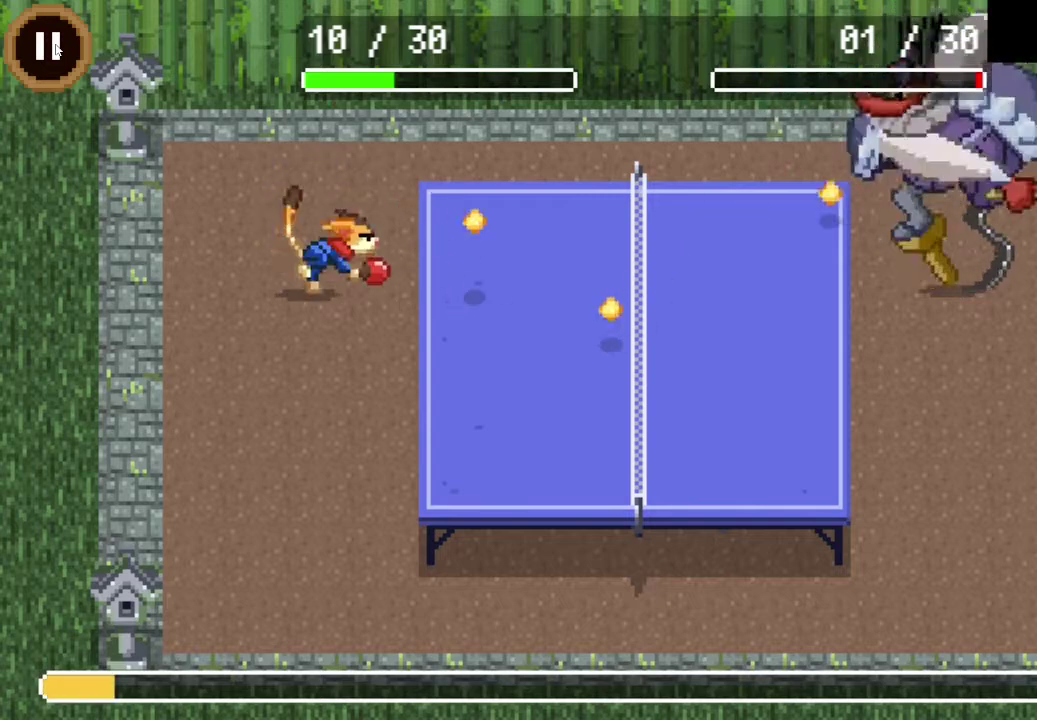
{"buttons": [], "left_stick": "center", "right_stick": "center", "events": [[133, "DPAD_DOWN", "down"], [433, "DPAD_DOWN", "up"]]}
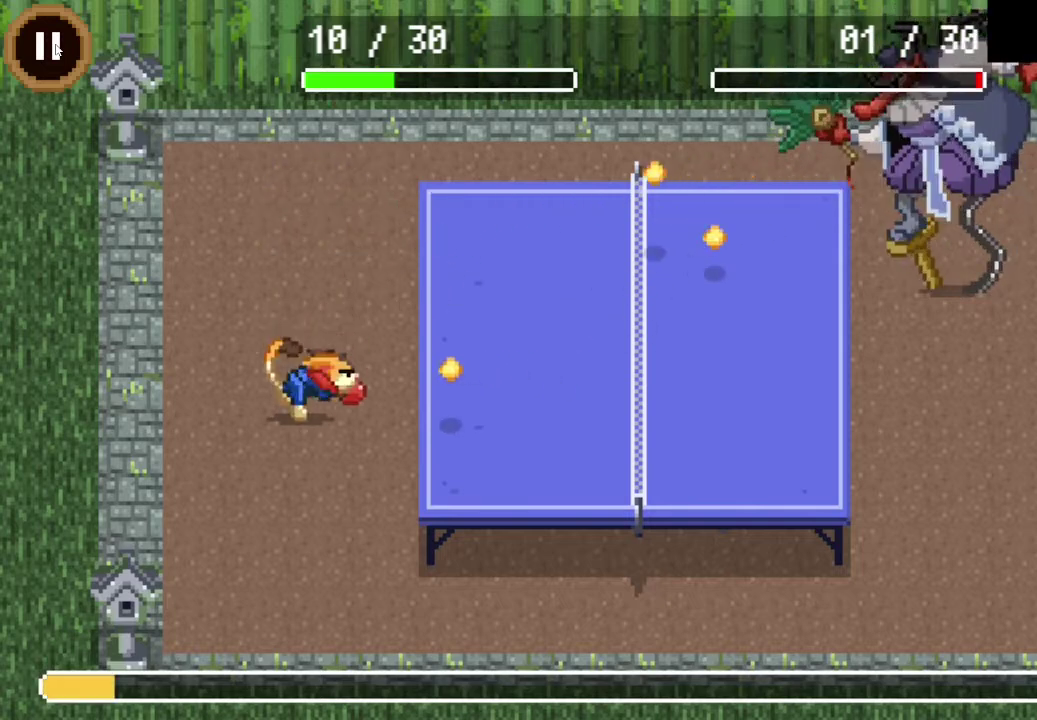
{"buttons": ["DPAD_UP"], "left_stick": "center", "right_stick": "center", "events": [[433, "DPAD_UP", "down"]]}
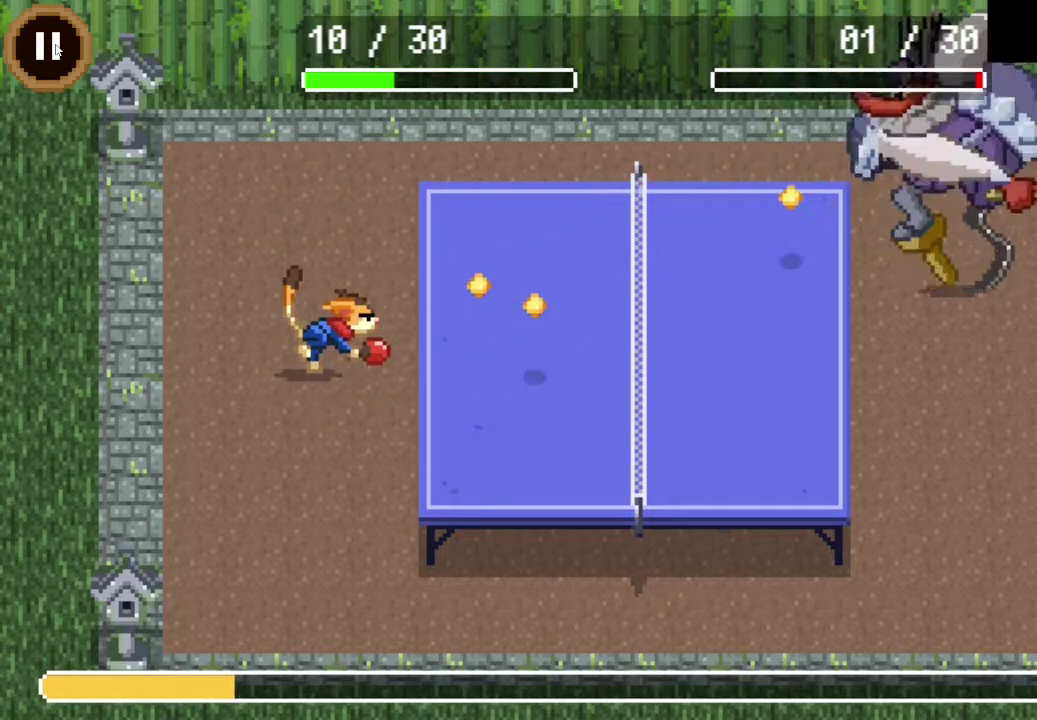
{"buttons": [], "left_stick": "center", "right_stick": "center", "events": [[167, "DPAD_UP", "up"]]}
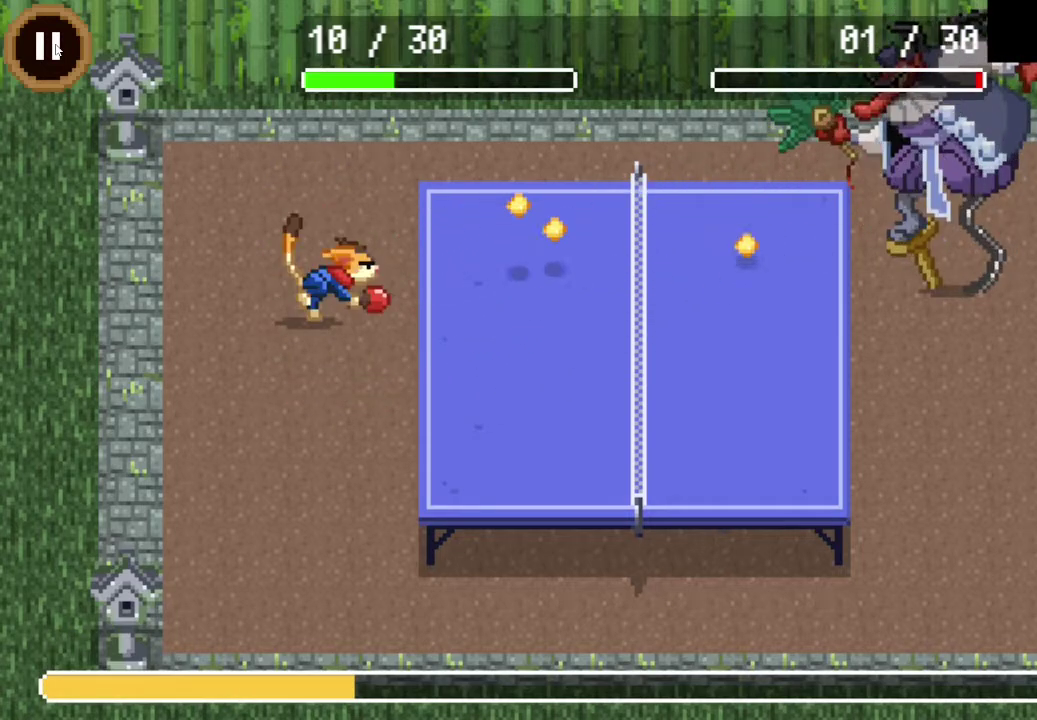
{"buttons": [], "left_stick": "center", "right_stick": "center", "events": [[167, "DPAD_UP", "down"], [300, "DPAD_UP", "up"]]}
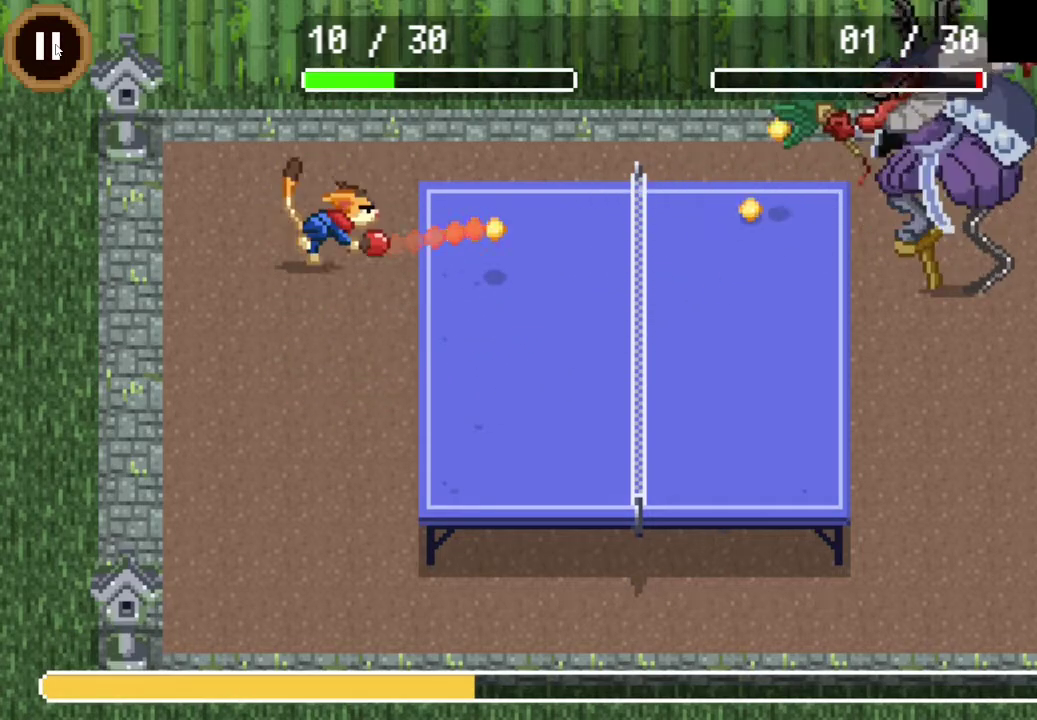
{"buttons": ["DPAD_UP"], "left_stick": "center", "right_stick": "center", "events": [[100, "DPAD_DOWN", "down"], [267, "DPAD_DOWN", "up"], [433, "DPAD_UP", "down"]]}
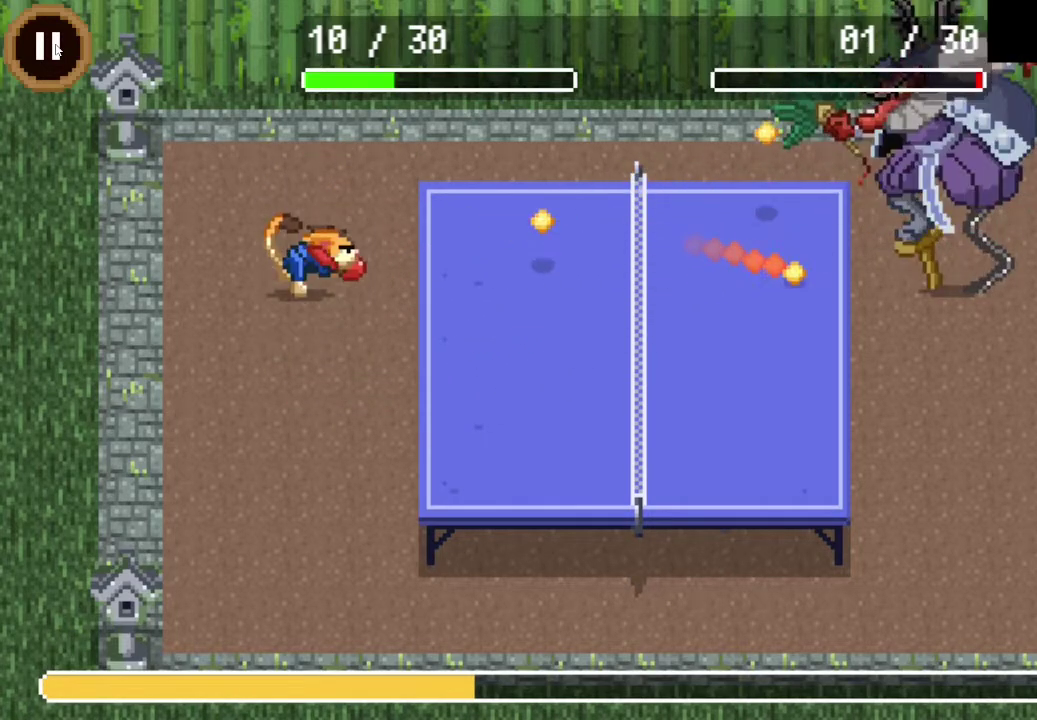
{"buttons": [], "left_stick": "center", "right_stick": "center", "events": [[100, "DPAD_UP", "up"], [333, "DPAD_DOWN", "down"], [467, "DPAD_DOWN", "up"]]}
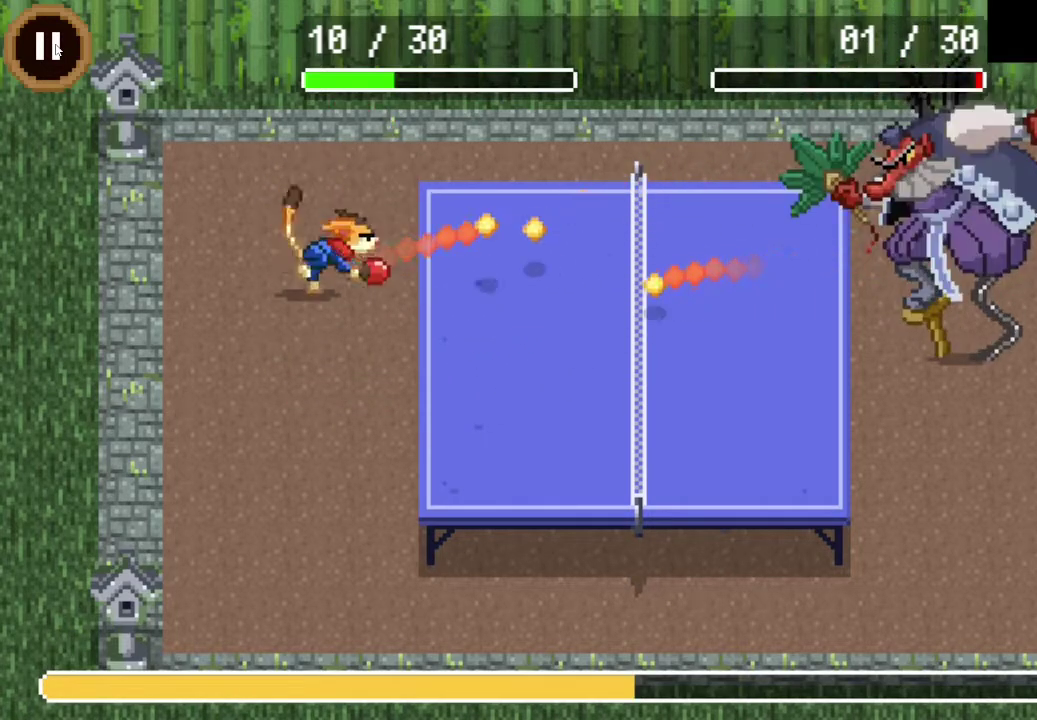
{"buttons": ["DPAD_DOWN"], "left_stick": "center", "right_stick": "center", "events": [[200, "DPAD_DOWN", "down"], [300, "DPAD_DOWN", "up"], [367, "DPAD_DOWN", "down"]]}
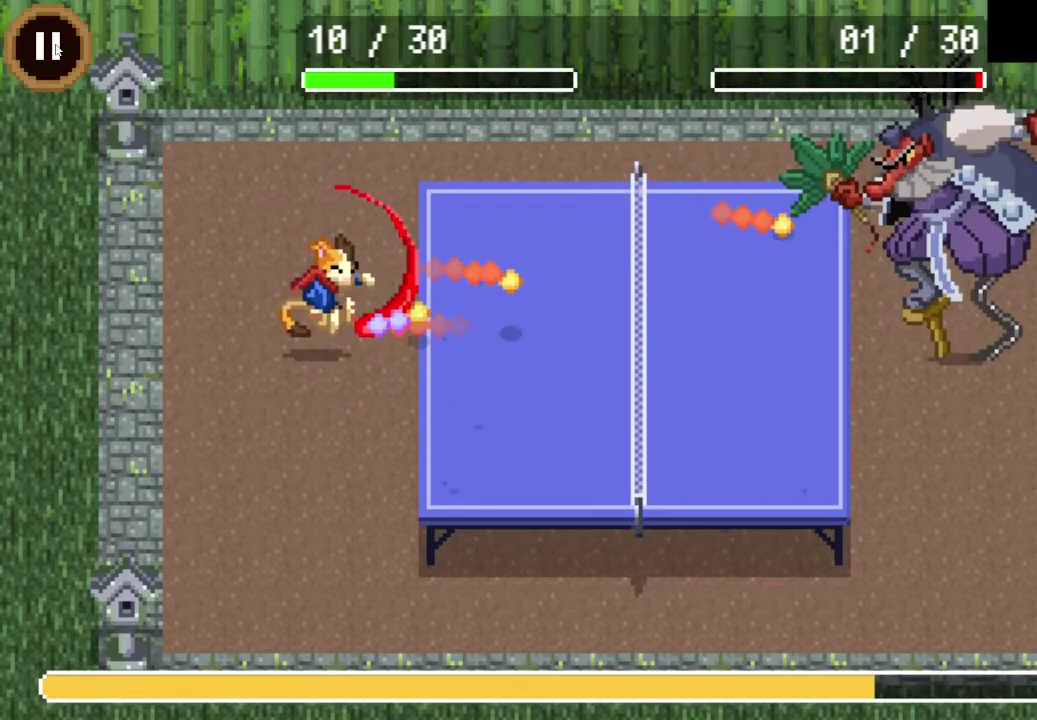
{"buttons": ["DPAD_UP"], "left_stick": "center", "right_stick": "center", "events": [[100, "DPAD_DOWN", "up"], [400, "DPAD_UP", "down"]]}
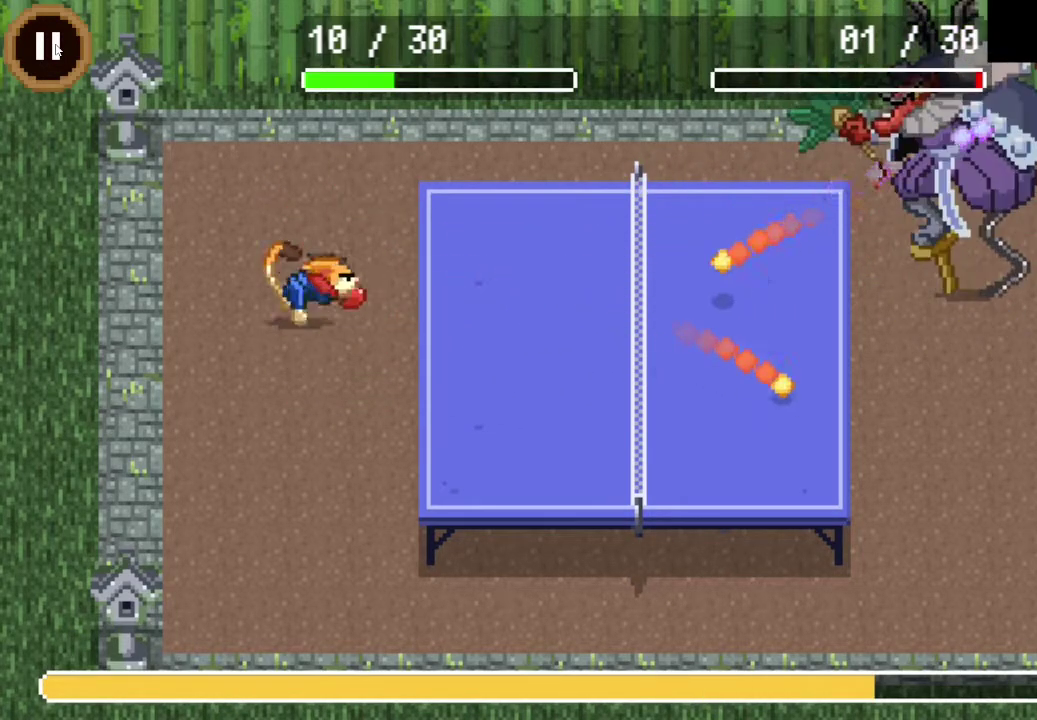
{"buttons": ["DPAD_DOWN"], "left_stick": "center", "right_stick": "center", "events": [[67, "DPAD_UP", "up"], [267, "DPAD_DOWN", "down"]]}
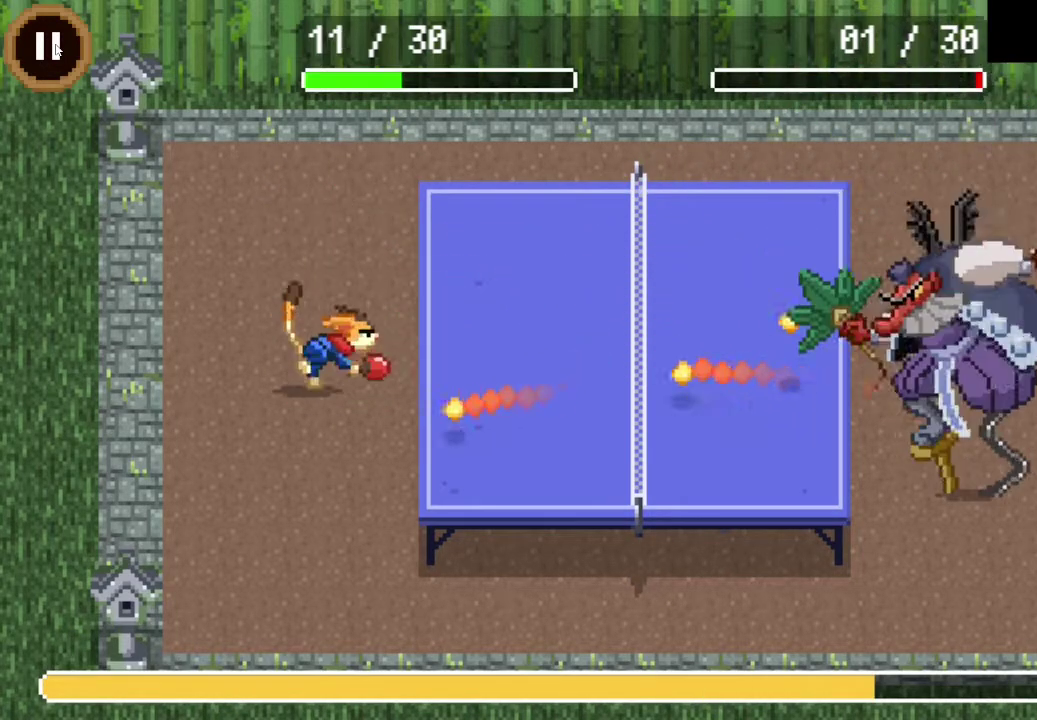
{"buttons": ["DPAD_UP"], "left_stick": "center", "right_stick": "center", "events": [[333, "DPAD_DOWN", "up"], [467, "DPAD_UP", "down"]]}
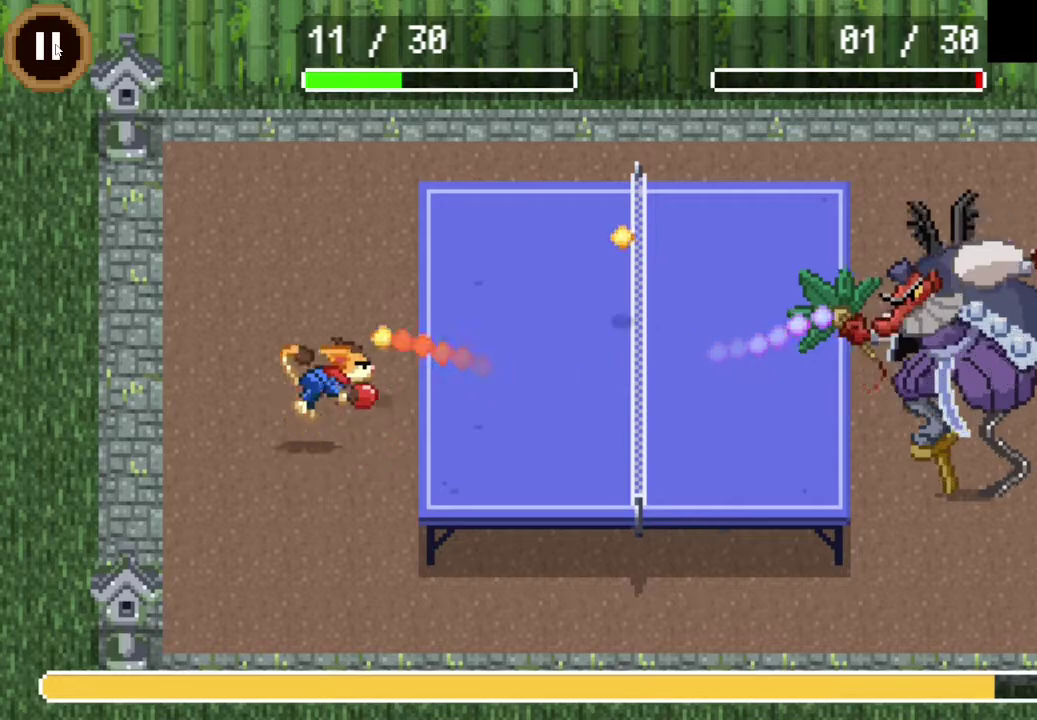
{"buttons": ["DPAD_UP"], "left_stick": "center", "right_stick": "center", "events": []}
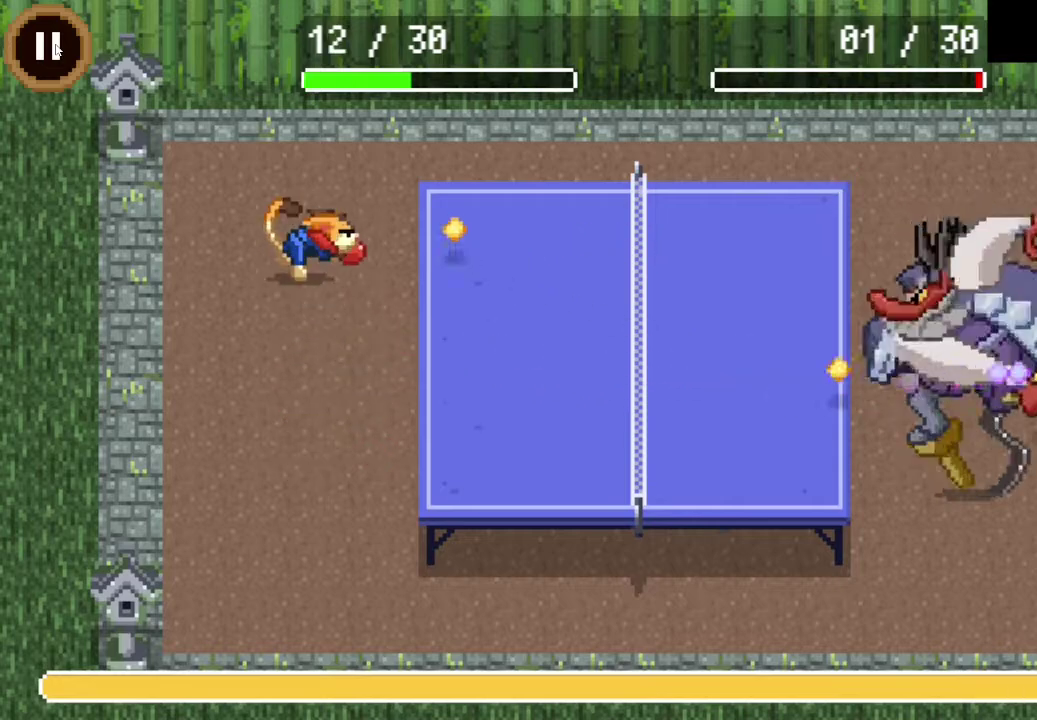
{"buttons": [], "left_stick": "center", "right_stick": "center", "events": [[100, "DPAD_UP", "up"]]}
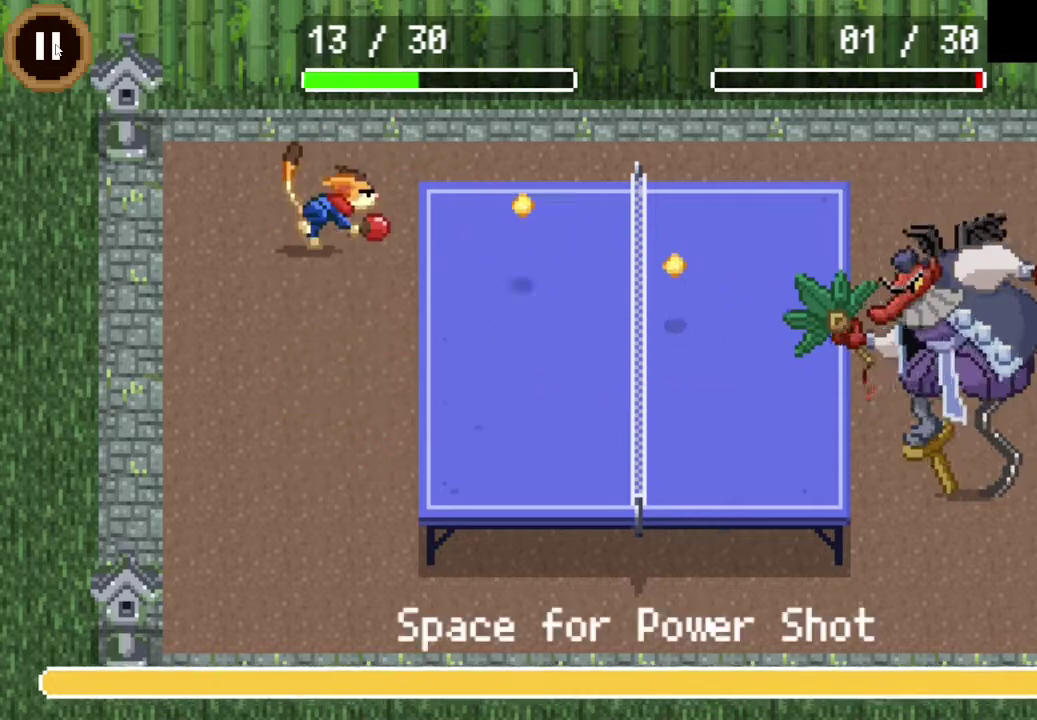
{"buttons": [], "left_stick": "center", "right_stick": "center", "events": [[33, "DPAD_DOWN", "down"], [133, "DPAD_DOWN", "up"], [367, "DPAD_UP", "down"], [500, "DPAD_UP", "up"]]}
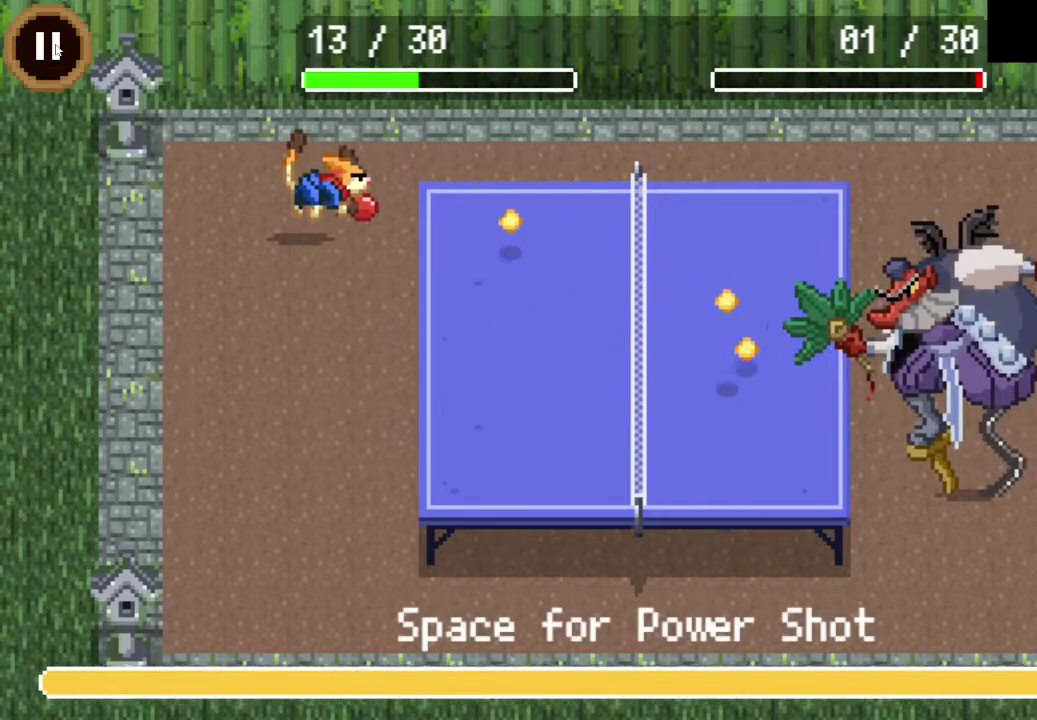
{"buttons": [], "left_stick": "center", "right_stick": "center", "events": [[267, "CROSS", "down"], [400, "CROSS", "up"]]}
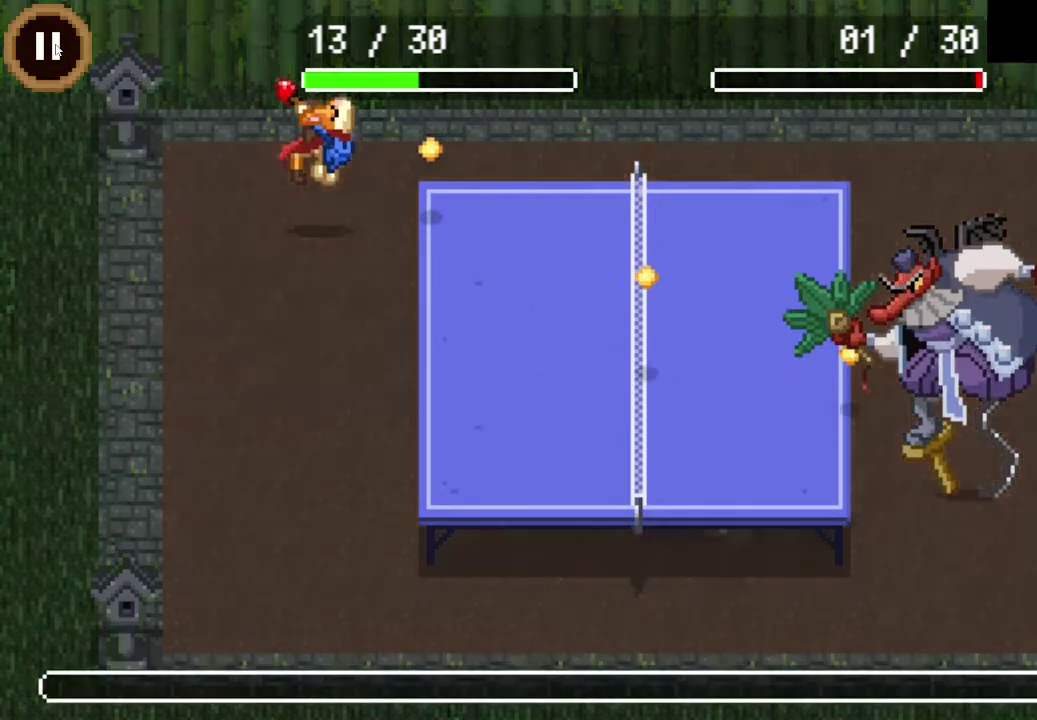
{"buttons": [], "left_stick": "center", "right_stick": "center", "events": []}
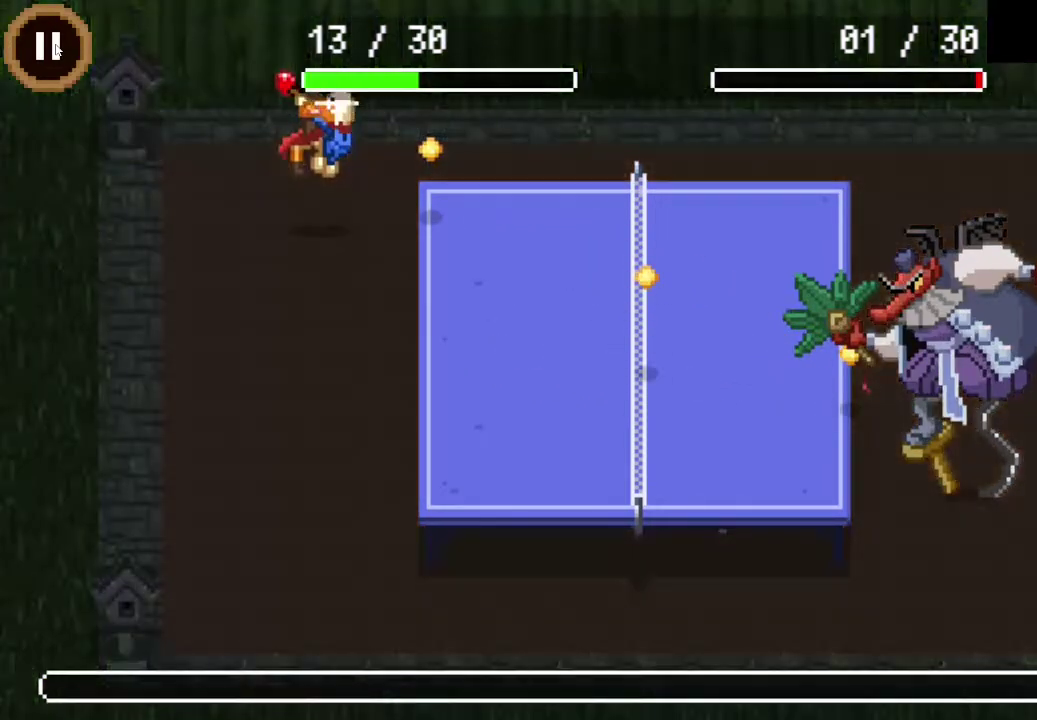
{"buttons": [], "left_stick": "center", "right_stick": "center", "events": []}
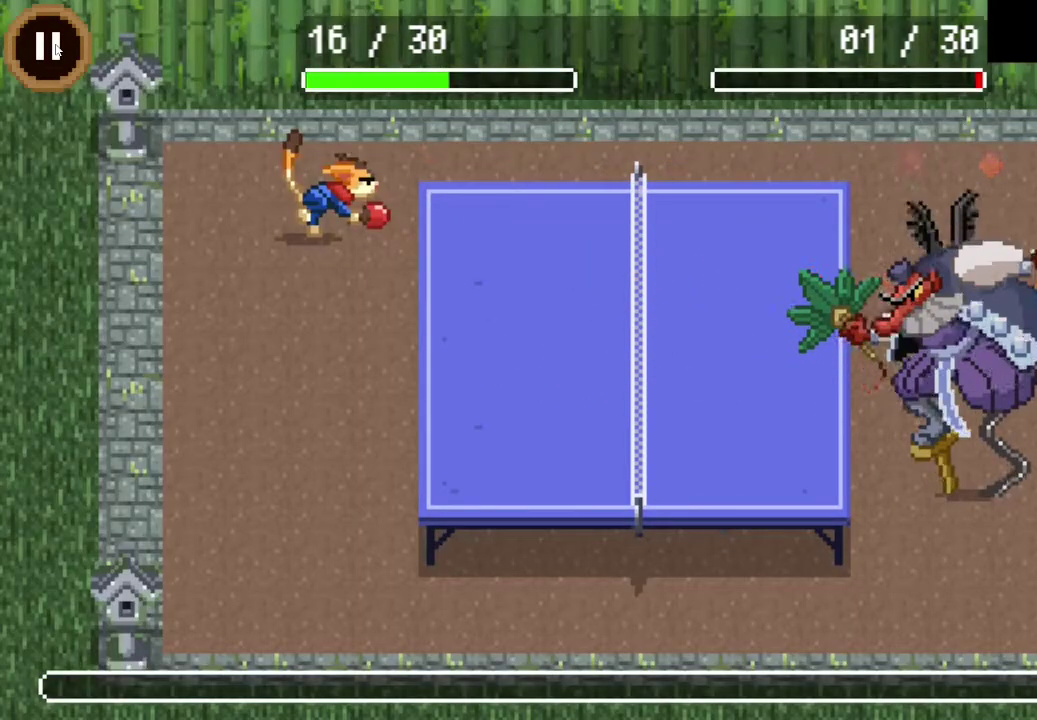
{"buttons": [], "left_stick": "center", "right_stick": "center", "events": []}
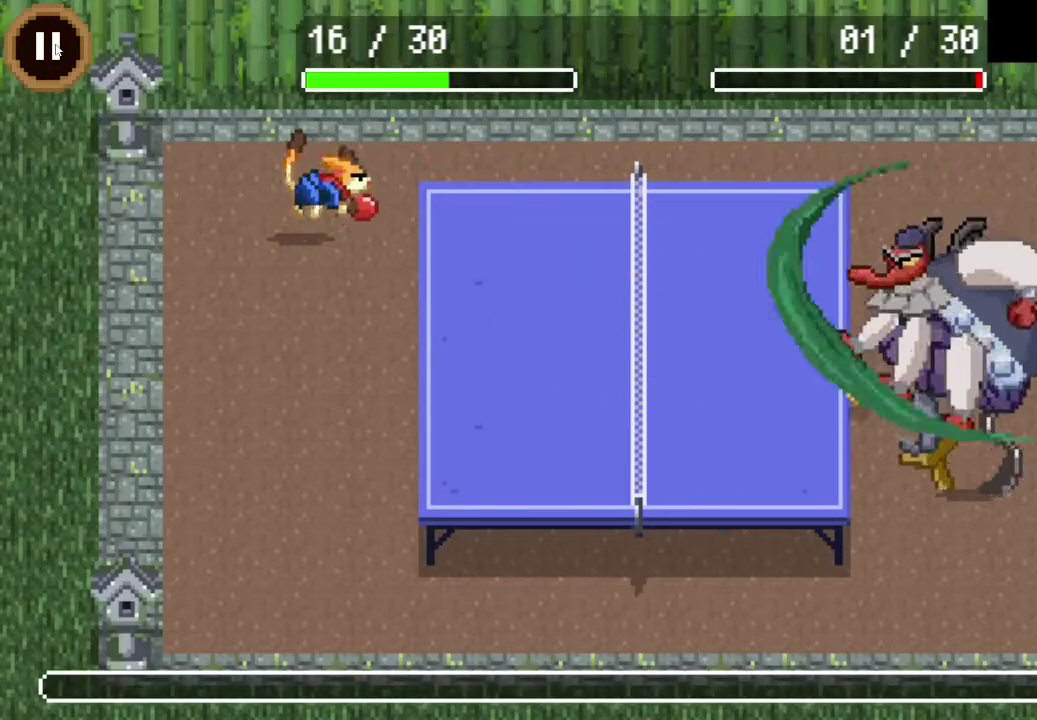
{"buttons": [], "left_stick": "center", "right_stick": "center", "events": []}
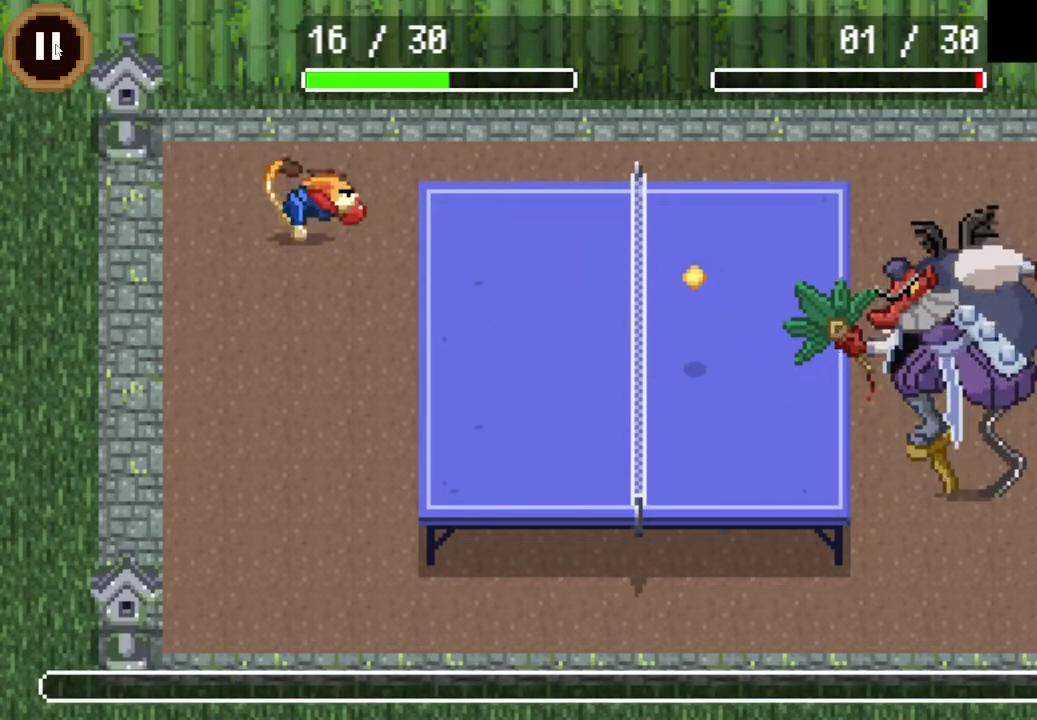
{"buttons": [], "left_stick": "center", "right_stick": "center", "events": [[100, "DPAD_DOWN", "down"], [233, "DPAD_DOWN", "up"]]}
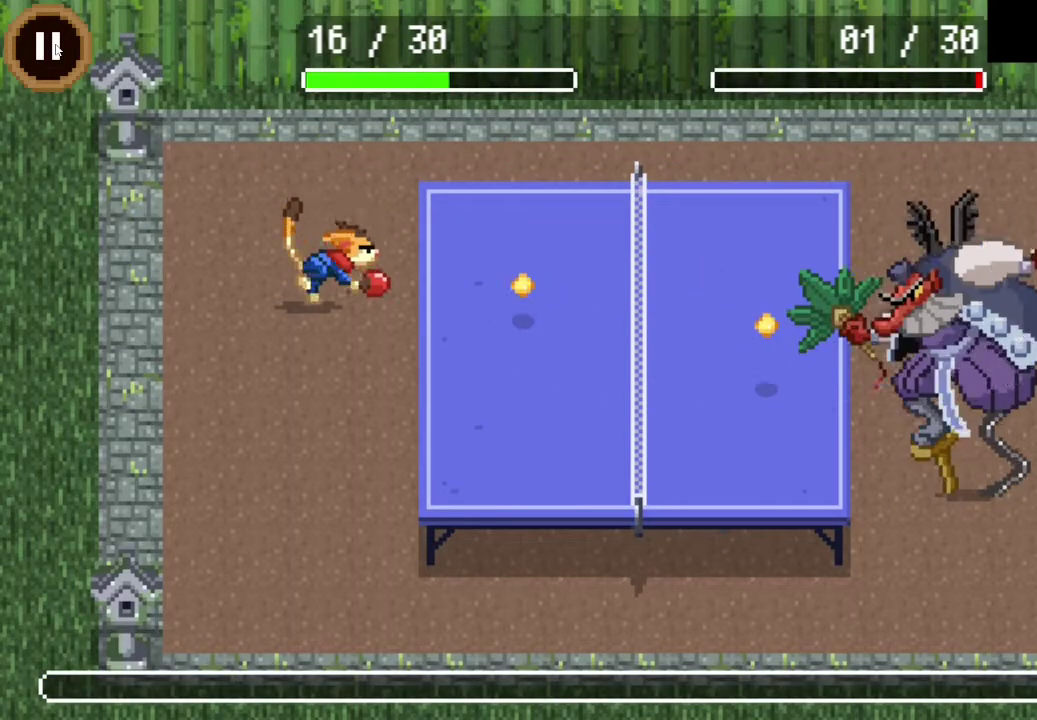
{"buttons": [], "left_stick": "center", "right_stick": "center", "events": [[167, "DPAD_UP", "down"], [300, "DPAD_UP", "up"]]}
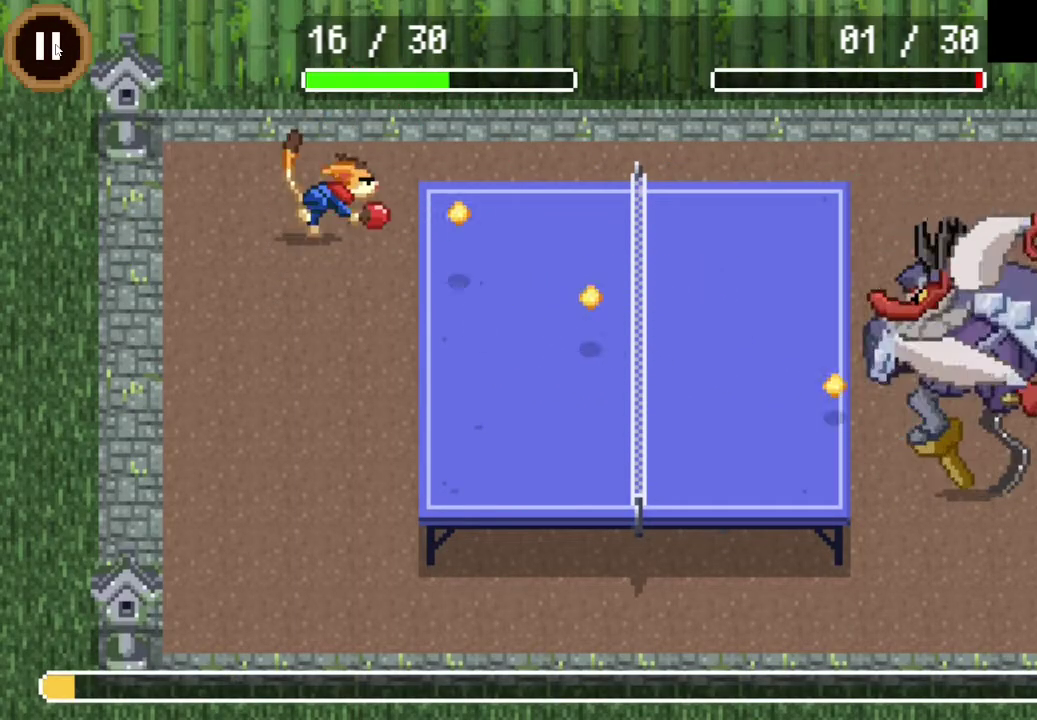
{"buttons": [], "left_stick": "center", "right_stick": "center", "events": [[200, "DPAD_DOWN", "down"], [333, "DPAD_DOWN", "up"]]}
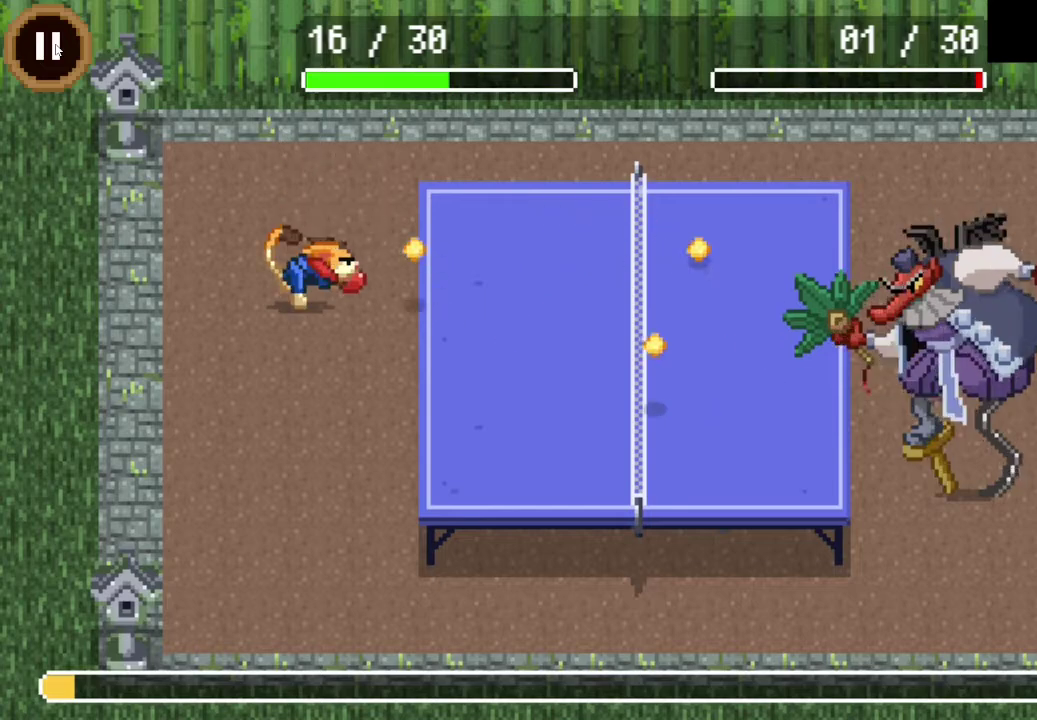
{"buttons": ["DPAD_DOWN"], "left_stick": "center", "right_stick": "center", "events": [[367, "DPAD_DOWN", "down"]]}
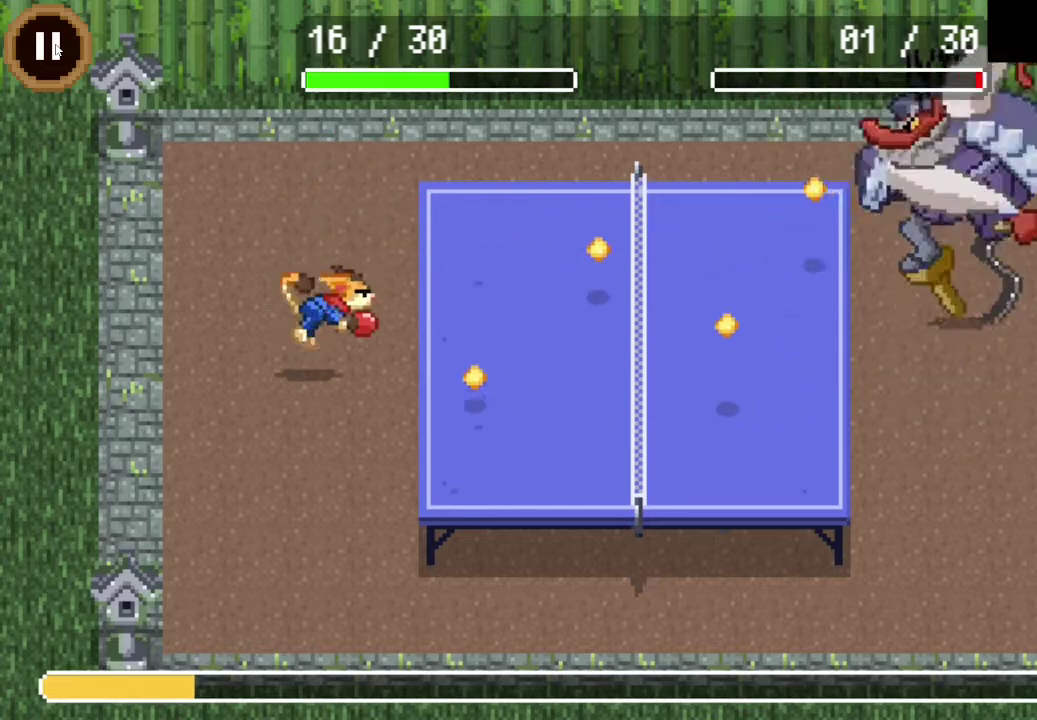
{"buttons": ["DPAD_UP"], "left_stick": "center", "right_stick": "center", "events": [[67, "DPAD_DOWN", "up"], [367, "DPAD_UP", "down"]]}
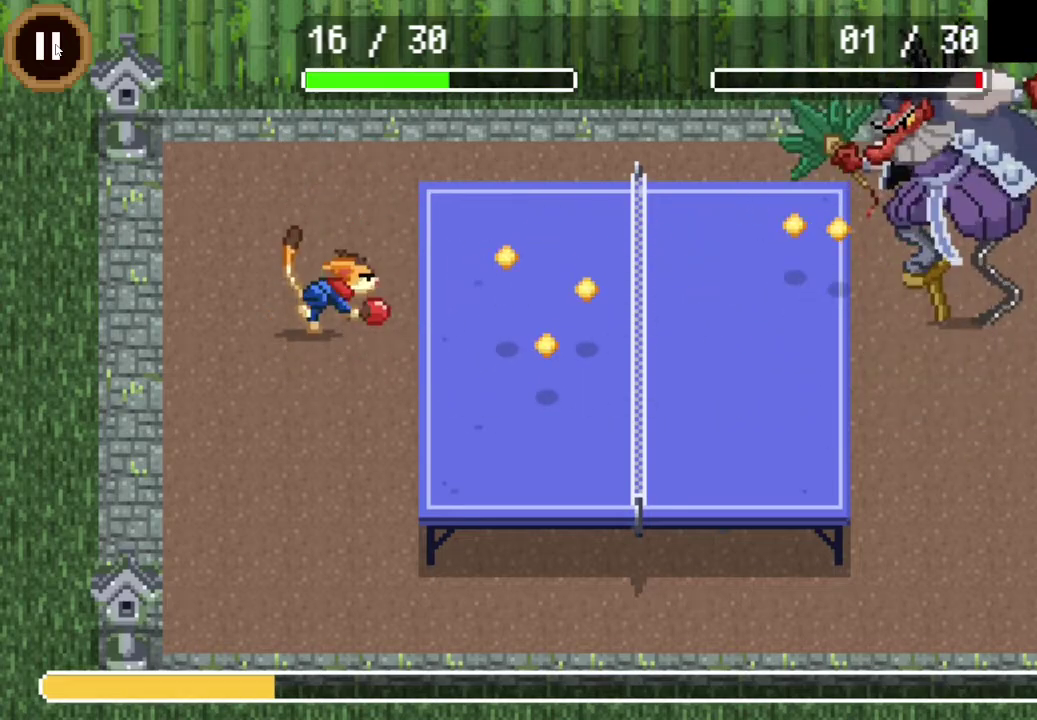
{"buttons": [], "left_stick": "center", "right_stick": "center", "events": [[67, "DPAD_UP", "up"], [233, "DPAD_DOWN", "down"], [500, "DPAD_DOWN", "up"]]}
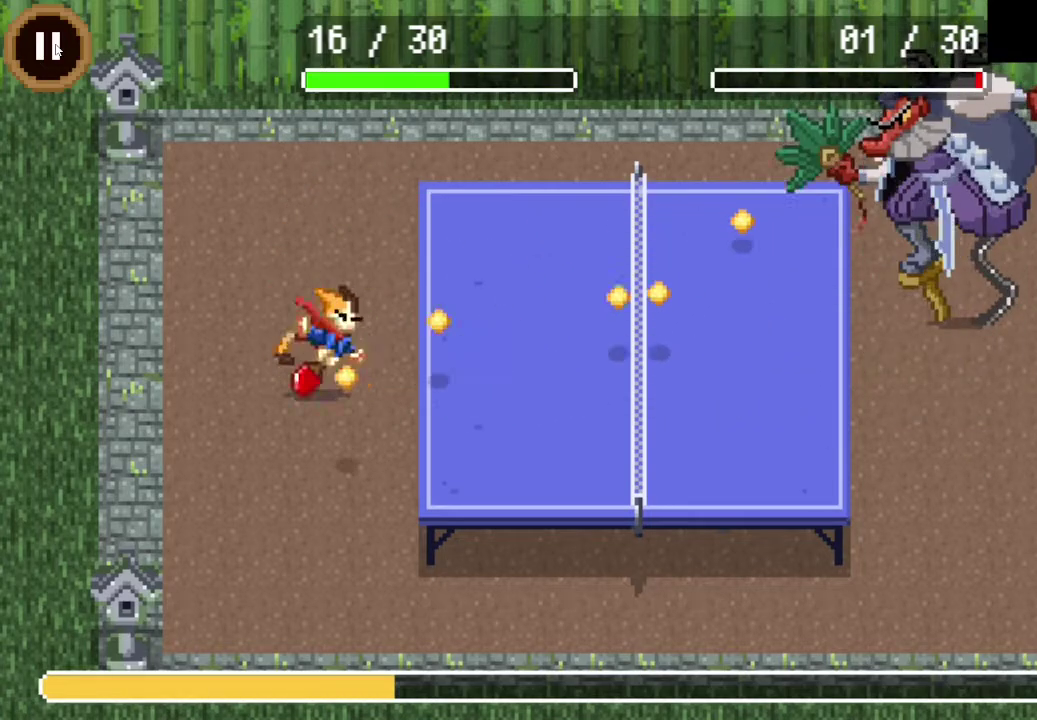
{"buttons": ["DPAD_DOWN"], "left_stick": "center", "right_stick": "center", "events": [[467, "DPAD_DOWN", "down"]]}